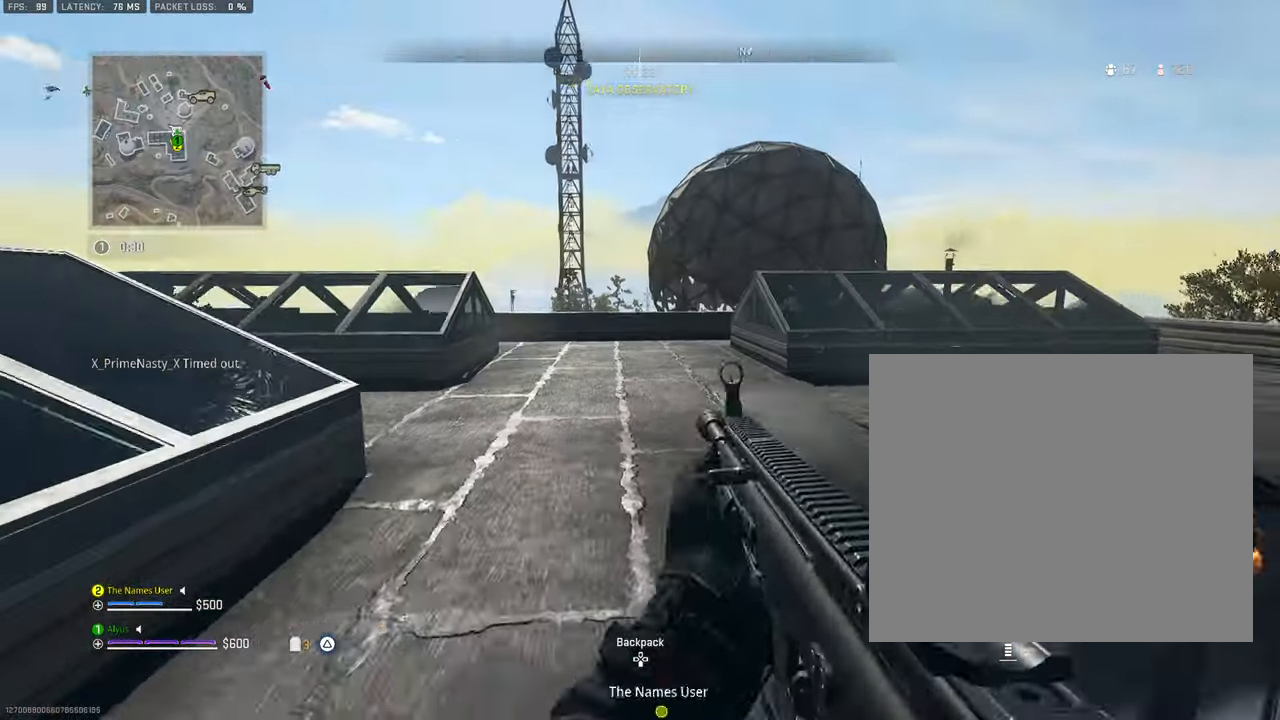
Gameplay with a controller (PlayStation layout); each line is a JSON object with the inputs held at the frame after it. "events" lists button and stick changes between this image and that frame as [ms after this image, input, new state], when the widget could be followed in between. Not read: TOUCHPAD.
{"buttons": ["TRIANGLE"], "left_stick": "up", "right_stick": "center"}
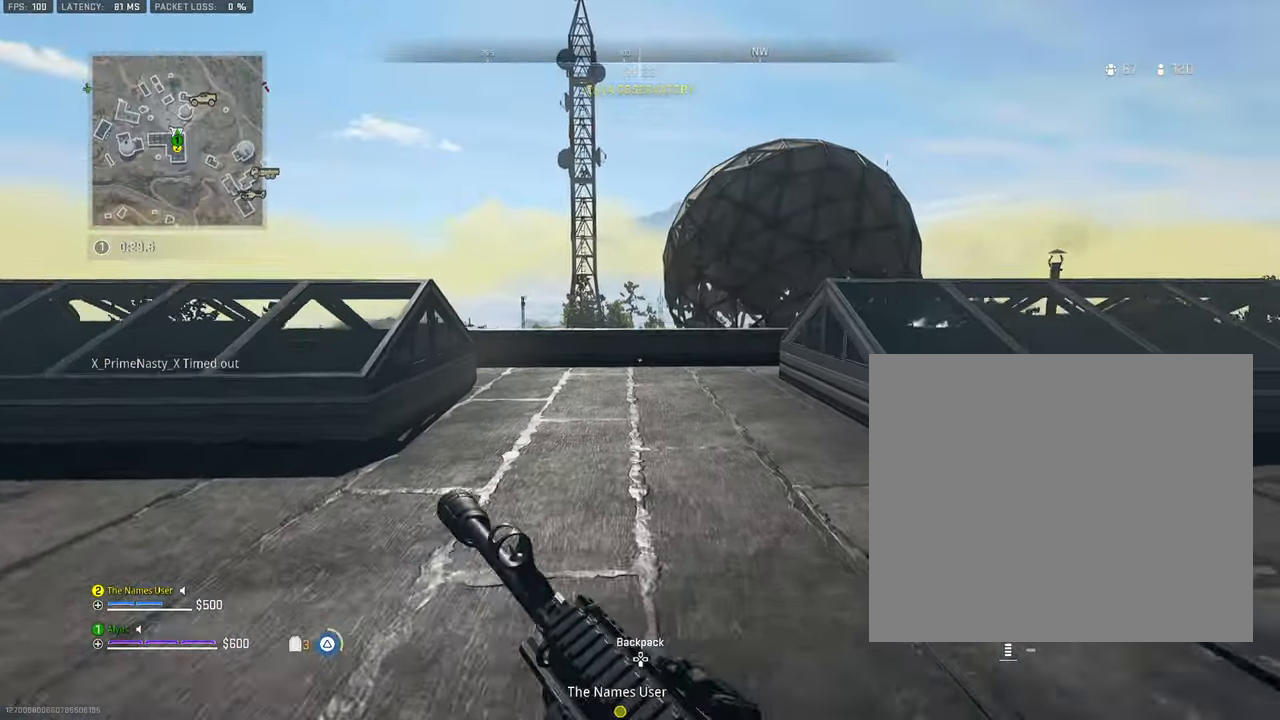
{"buttons": [], "left_stick": "up", "right_stick": "right", "events": [[50, "TRIANGLE", "up"], [67, "L3", "down"], [200, "L3", "up"], [350, "L3", "down"], [434, "right_stick", "right"], [500, "L3", "up"]]}
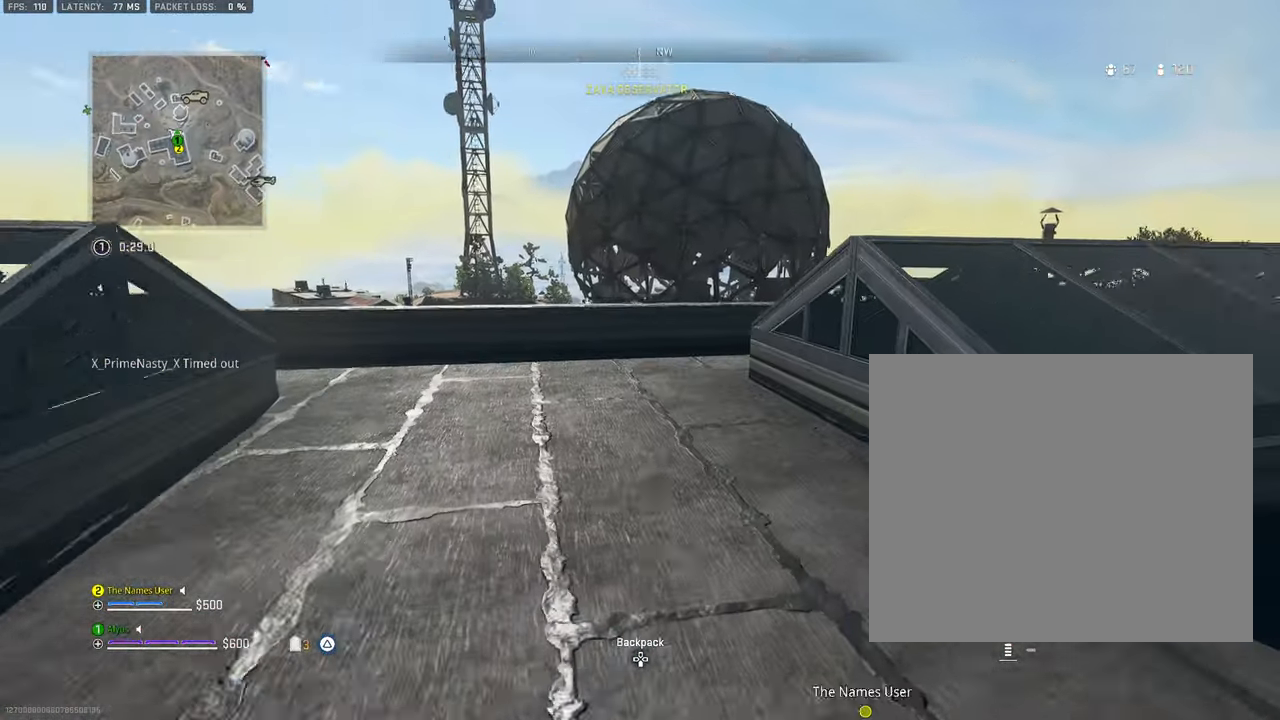
{"buttons": [], "left_stick": "up", "right_stick": "down-right", "events": [[34, "right_stick", "center"], [84, "L3", "down"], [266, "L3", "up"], [283, "right_stick", "right"], [333, "right_stick", "down-right"], [366, "L3", "down"], [483, "L3", "up"]]}
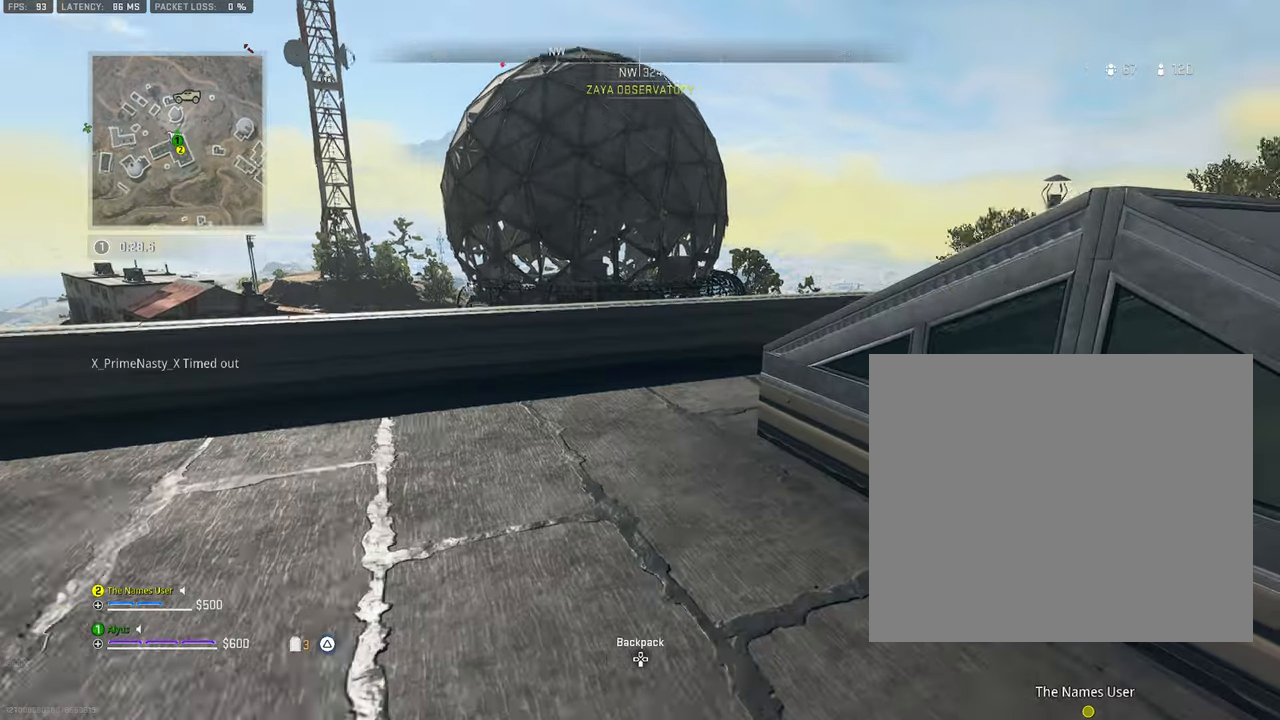
{"buttons": [], "left_stick": "up-right", "right_stick": "center", "events": [[50, "right_stick", "center"], [100, "L3", "down"], [250, "L3", "up"], [250, "right_stick", "down"], [266, "CROSS", "down"], [366, "right_stick", "center"], [383, "CROSS", "up"], [483, "left_stick", "up-right"]]}
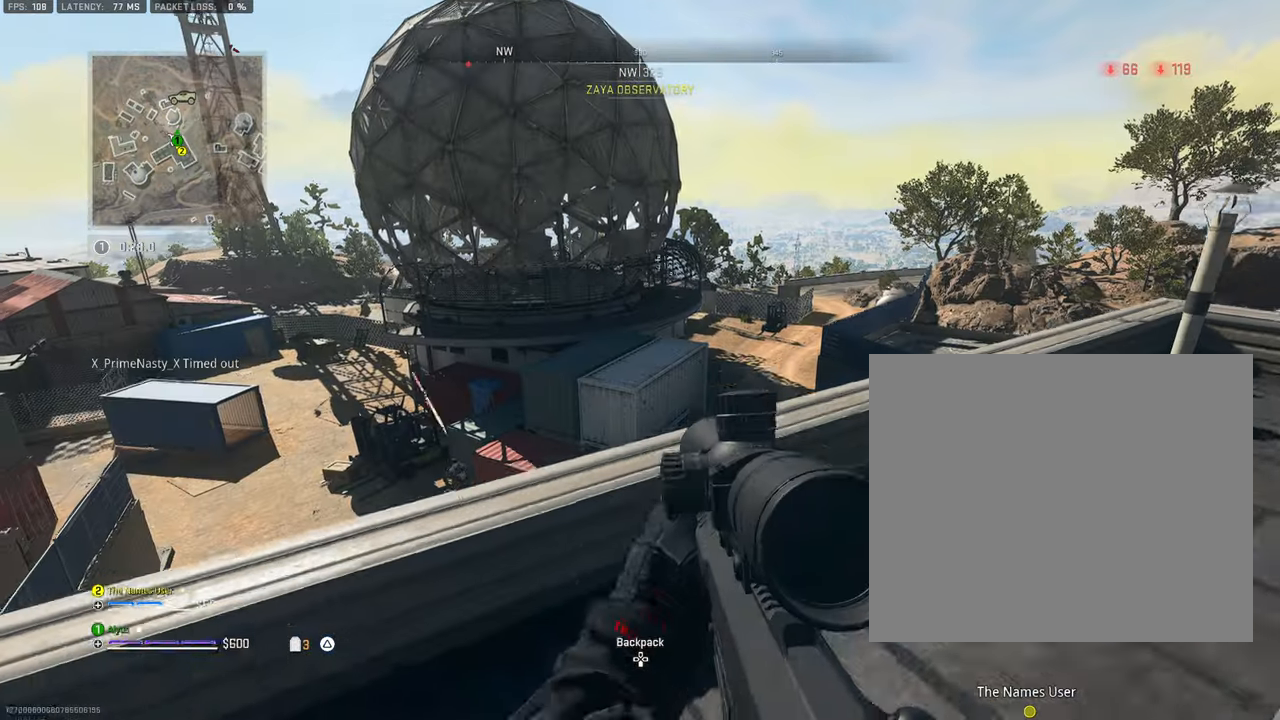
{"buttons": [], "left_stick": "down-right", "right_stick": "down", "events": [[133, "right_stick", "left"], [183, "left_stick", "down-right"], [316, "right_stick", "center"], [500, "right_stick", "down"]]}
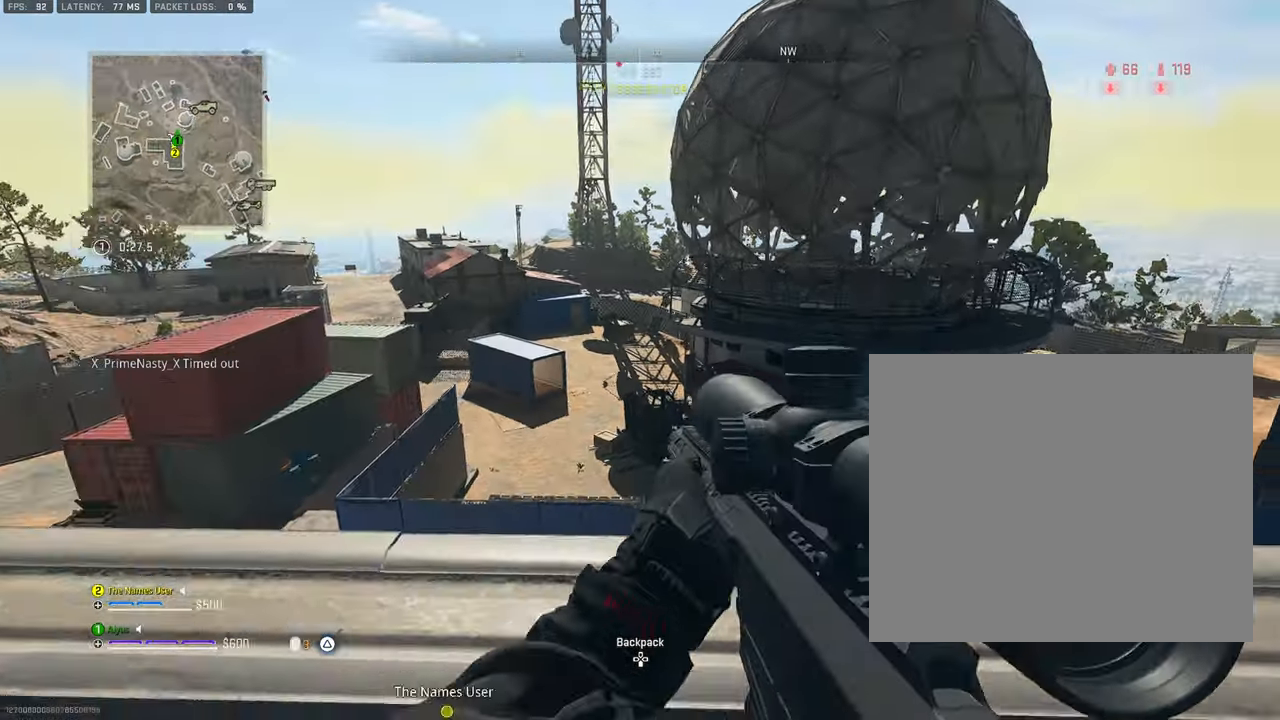
{"buttons": [], "left_stick": "right", "right_stick": "center", "events": [[100, "left_stick", "up-right"], [200, "right_stick", "center"], [333, "left_stick", "right"]]}
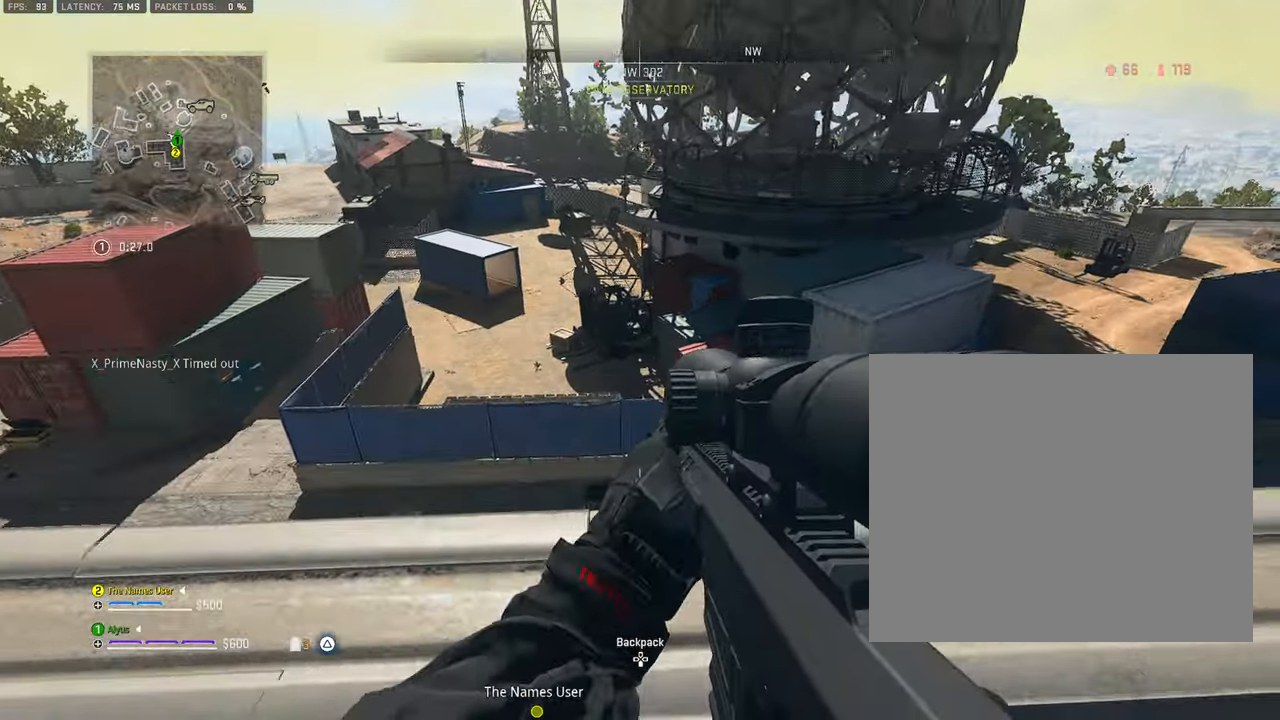
{"buttons": ["TRIANGLE"], "left_stick": "up", "right_stick": "center", "events": [[50, "right_stick", "up"], [133, "right_stick", "right"], [283, "left_stick", "up"], [350, "right_stick", "center"], [500, "TRIANGLE", "down"]]}
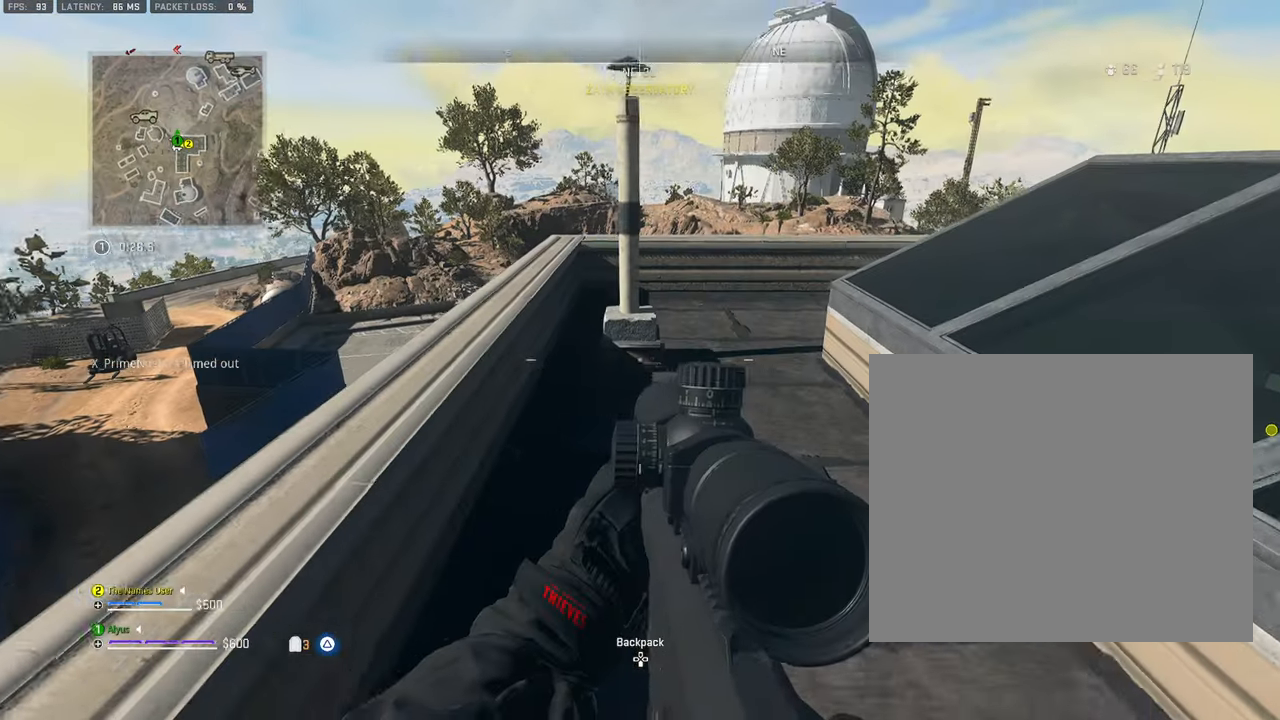
{"buttons": ["L3"], "left_stick": "up-left", "right_stick": "down-right", "events": [[33, "right_stick", "right"], [83, "TRIANGLE", "up"], [100, "L3", "down"], [283, "right_stick", "center"], [316, "left_stick", "up-left"], [466, "right_stick", "down-right"]]}
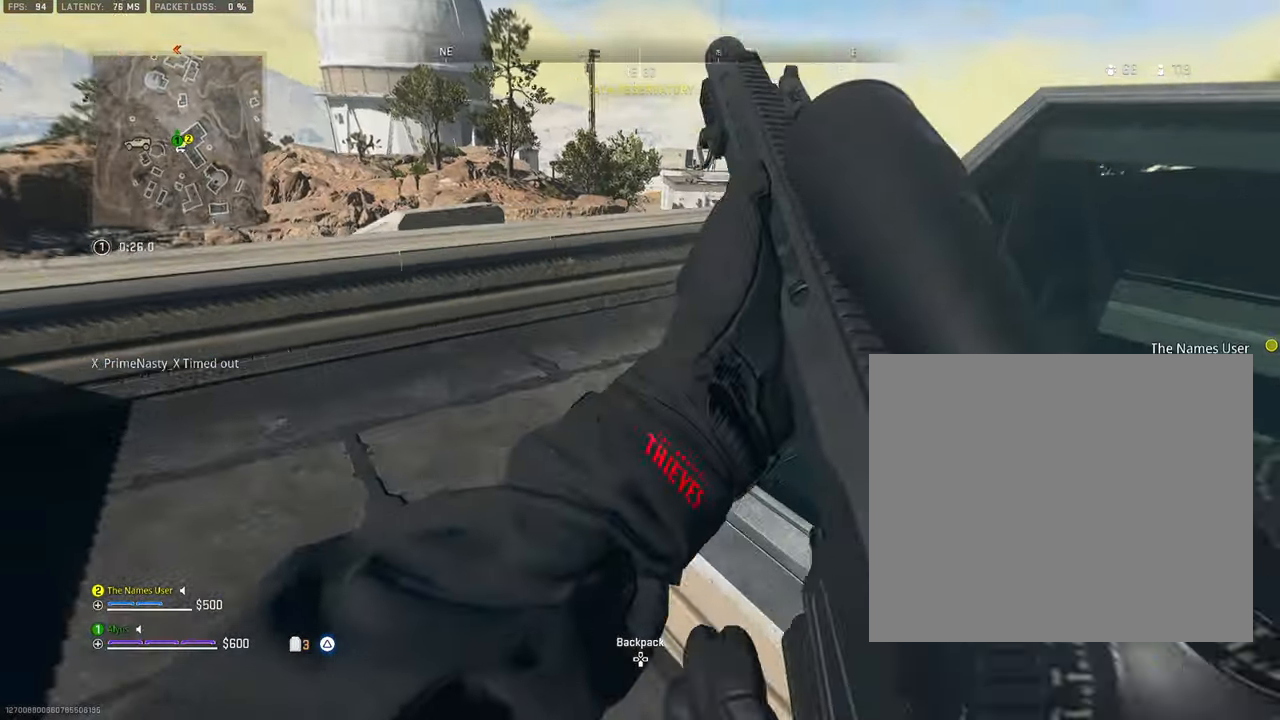
{"buttons": [], "left_stick": "up-right", "right_stick": "center", "events": [[50, "L3", "up"], [216, "left_stick", "down-left"], [283, "left_stick", "down-right"], [366, "left_stick", "right"], [500, "left_stick", "up-right"], [500, "right_stick", "center"]]}
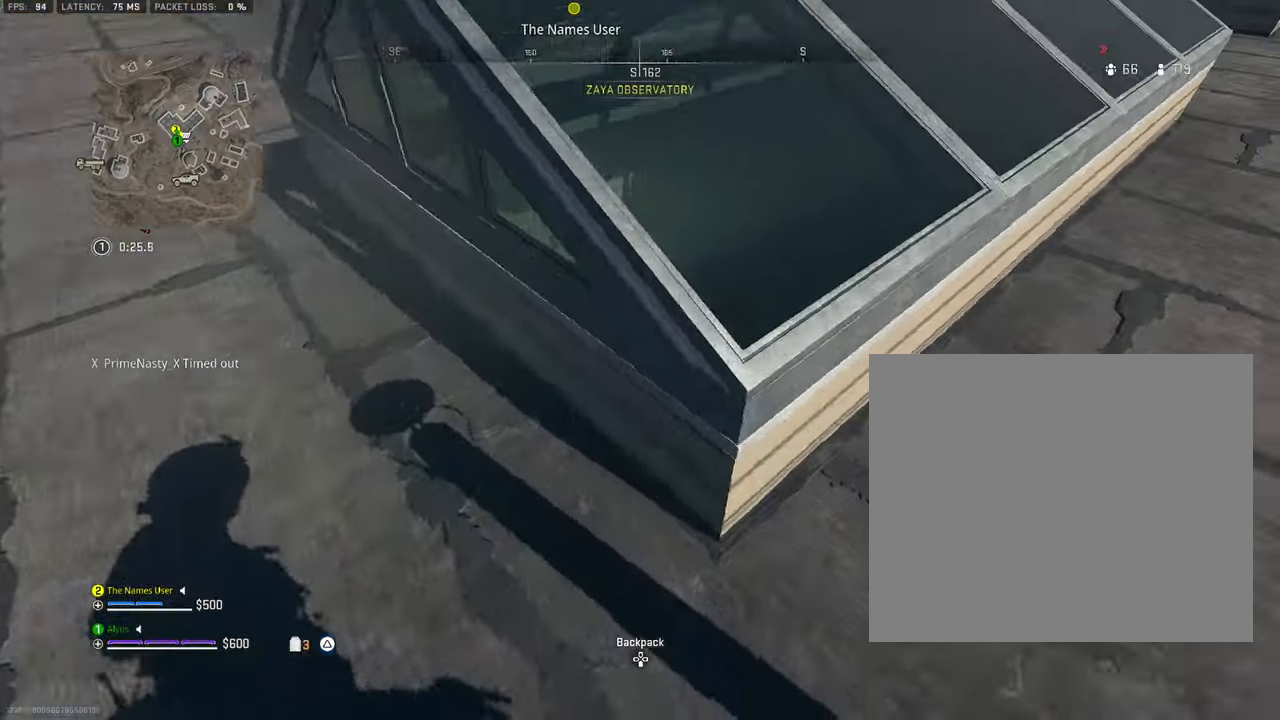
{"buttons": [], "left_stick": "up-right", "right_stick": "center", "events": [[300, "right_stick", "down-left"], [483, "right_stick", "center"]]}
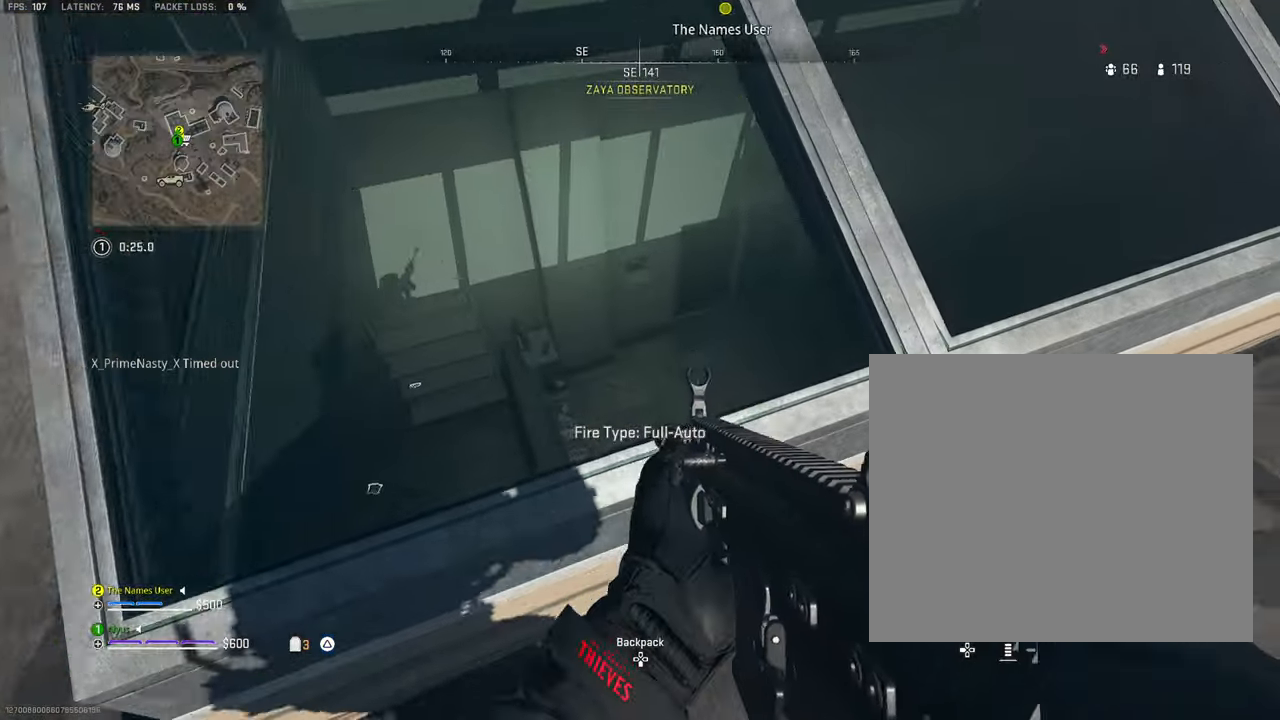
{"buttons": [], "left_stick": "left", "right_stick": "center", "events": [[16, "left_stick", "up-left"], [66, "right_stick", "up"], [83, "left_stick", "down-left"], [316, "right_stick", "center"], [366, "left_stick", "left"]]}
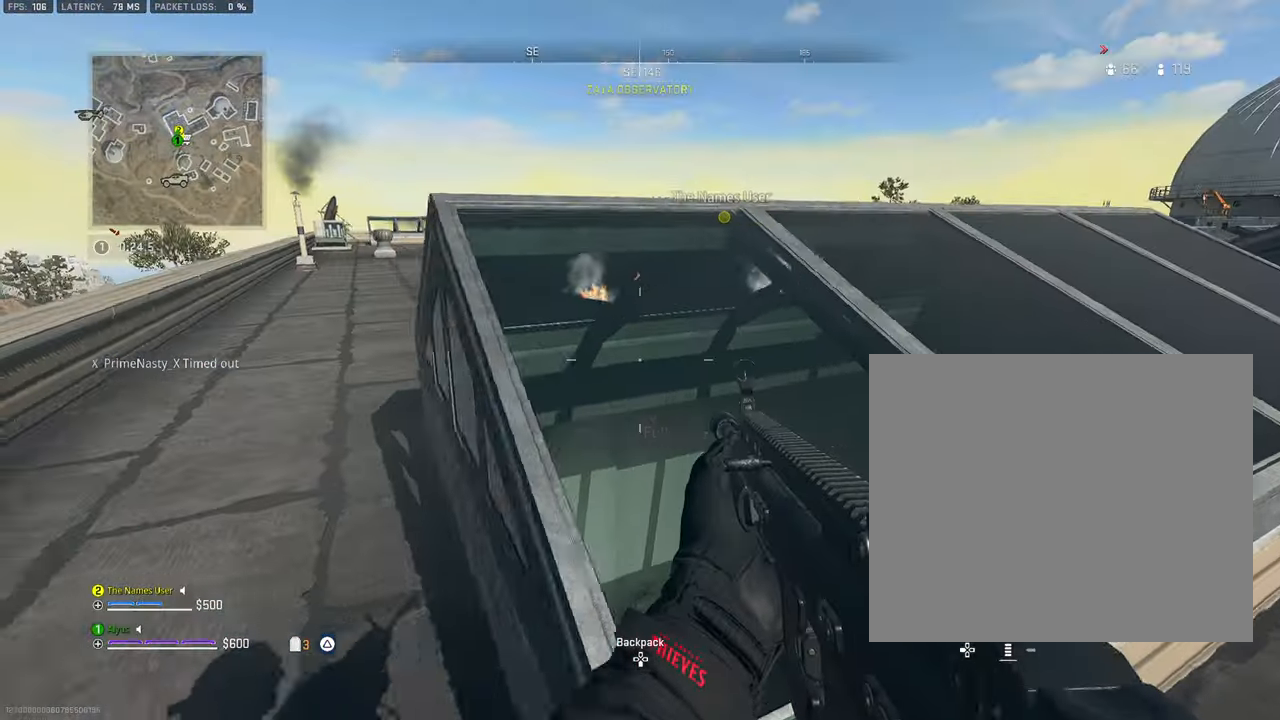
{"buttons": ["CROSS"], "left_stick": "center", "right_stick": "down-left", "events": [[150, "right_stick", "down-left"], [166, "left_stick", "up-left"], [483, "CROSS", "down"], [500, "left_stick", "center"]]}
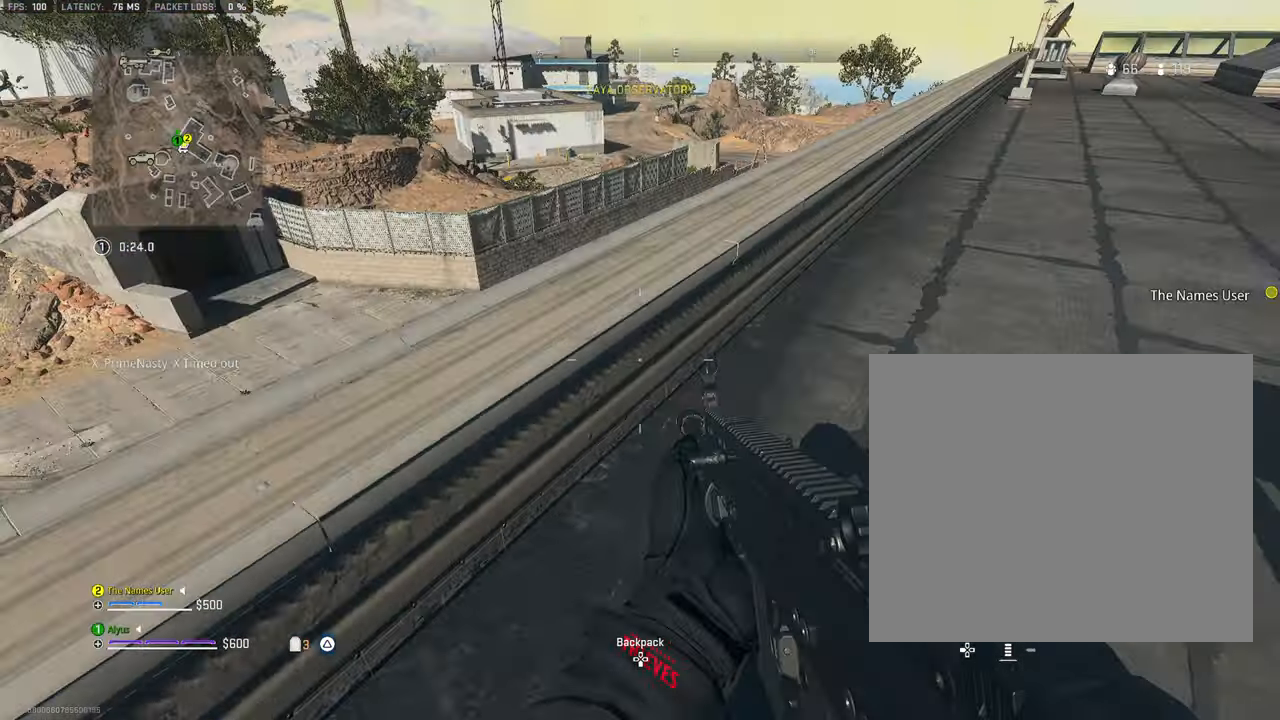
{"buttons": [], "left_stick": "up-left", "right_stick": "center", "events": [[116, "left_stick", "up-left"], [150, "CROSS", "up"], [233, "right_stick", "center"]]}
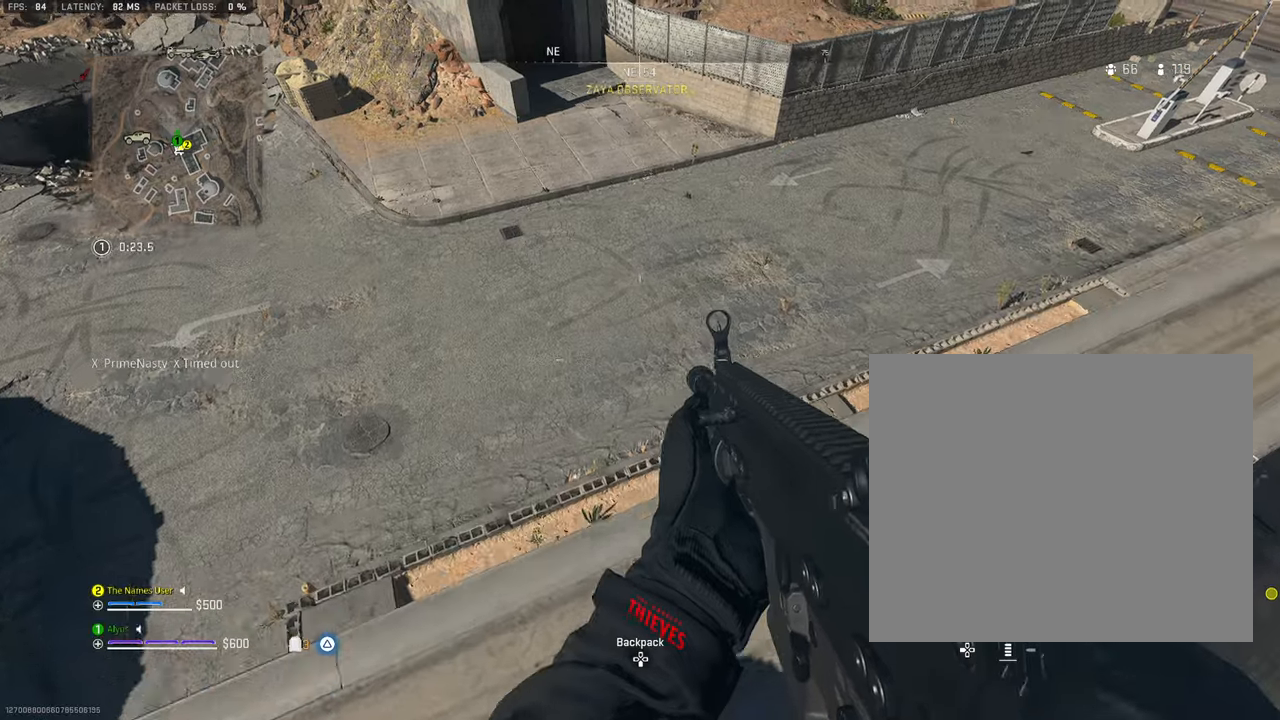
{"buttons": [], "left_stick": "right", "right_stick": "down-left", "events": [[17, "right_stick", "right"], [167, "left_stick", "down-left"], [200, "right_stick", "down-right"], [300, "left_stick", "center"], [300, "right_stick", "center"], [450, "right_stick", "down-left"], [483, "left_stick", "right"]]}
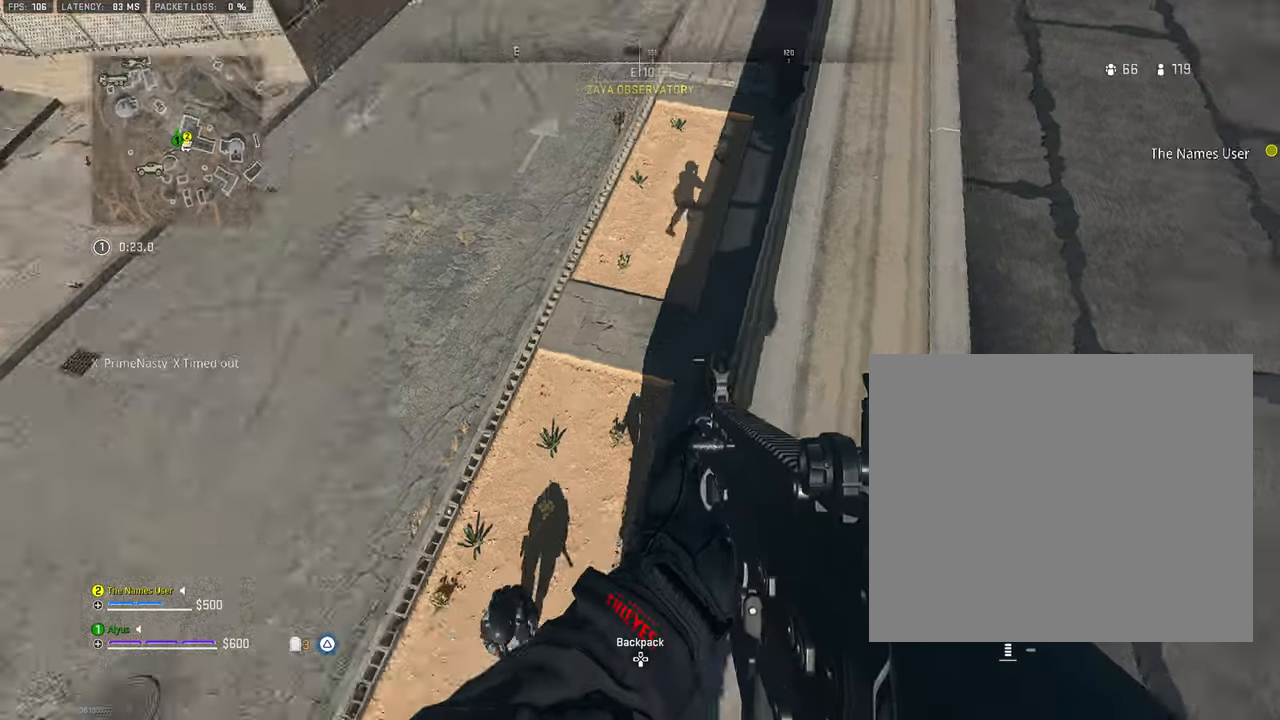
{"buttons": ["L1"], "left_stick": "left", "right_stick": "up-left", "events": [[117, "left_stick", "center"], [267, "right_stick", "center"], [350, "right_stick", "left"], [367, "L1", "down"], [433, "left_stick", "left"], [433, "right_stick", "up-left"]]}
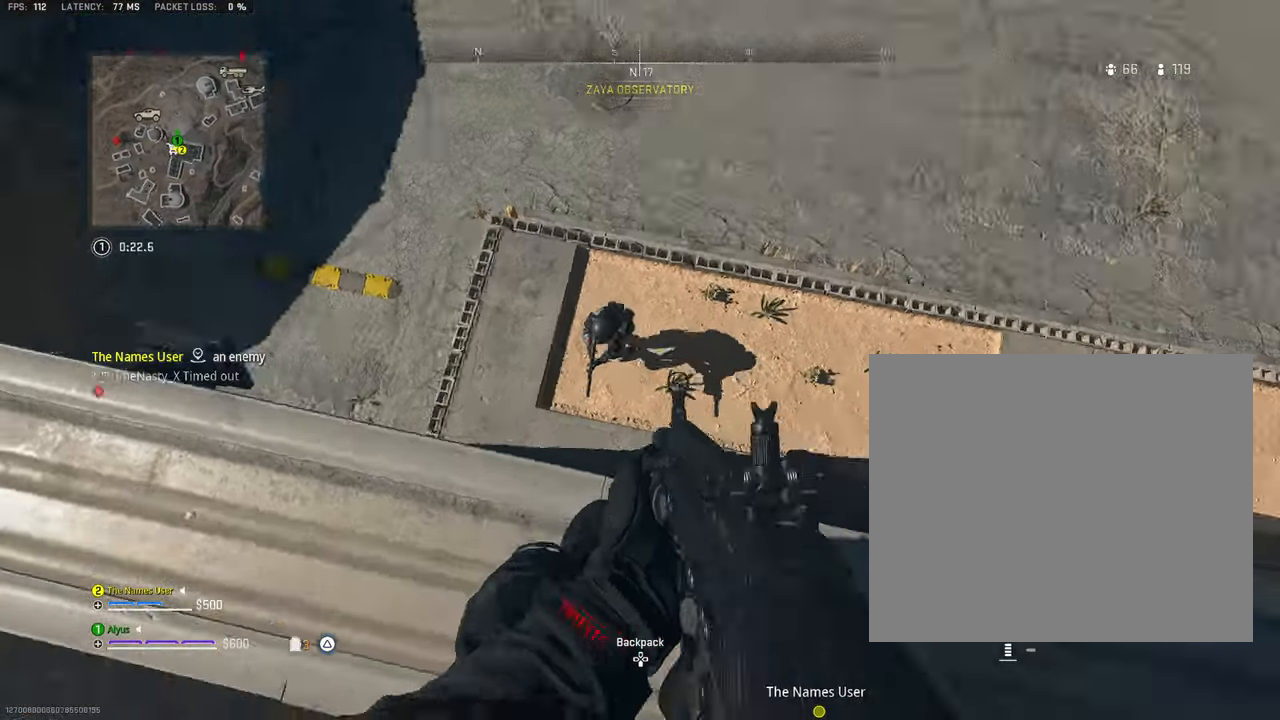
{"buttons": ["L1", "R1"], "left_stick": "center", "right_stick": "down-left", "events": [[150, "R1", "down"], [200, "left_stick", "right"], [283, "right_stick", "center"], [367, "left_stick", "center"], [367, "right_stick", "down-left"]]}
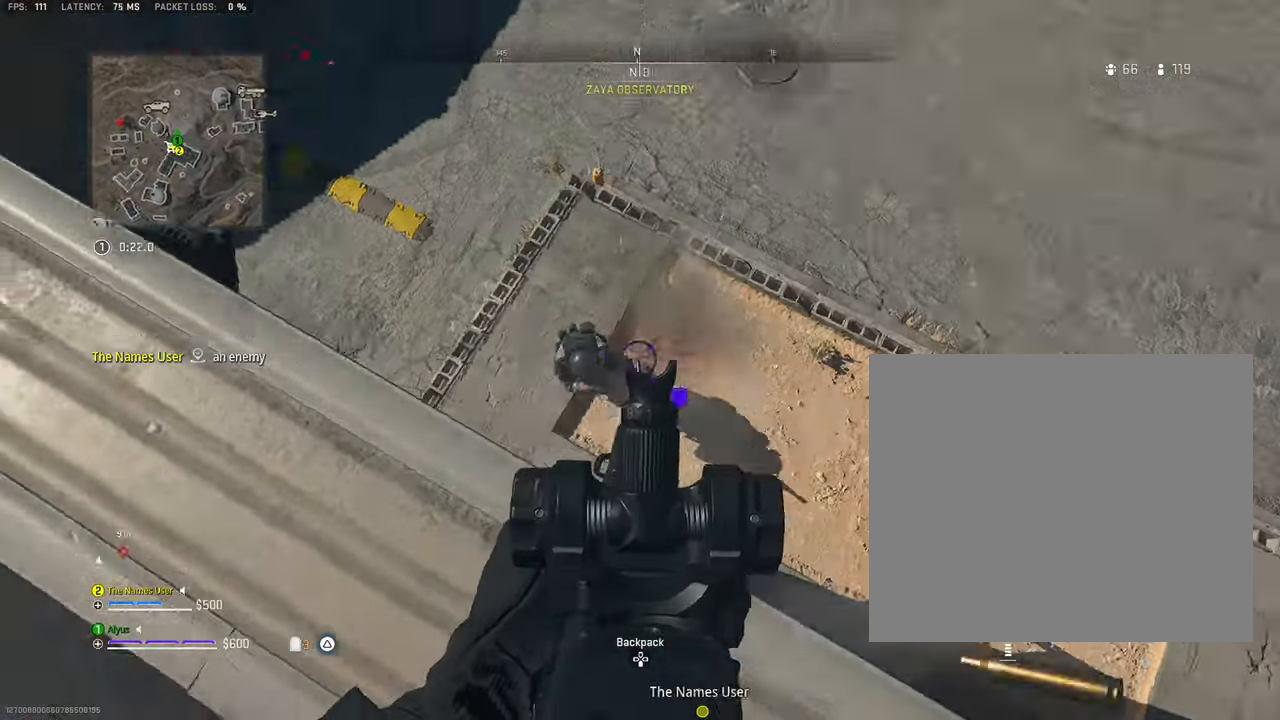
{"buttons": ["L1", "R1"], "left_stick": "right", "right_stick": "up-right", "events": [[33, "right_stick", "left"], [367, "left_stick", "right"], [400, "right_stick", "center"], [450, "right_stick", "up-right"]]}
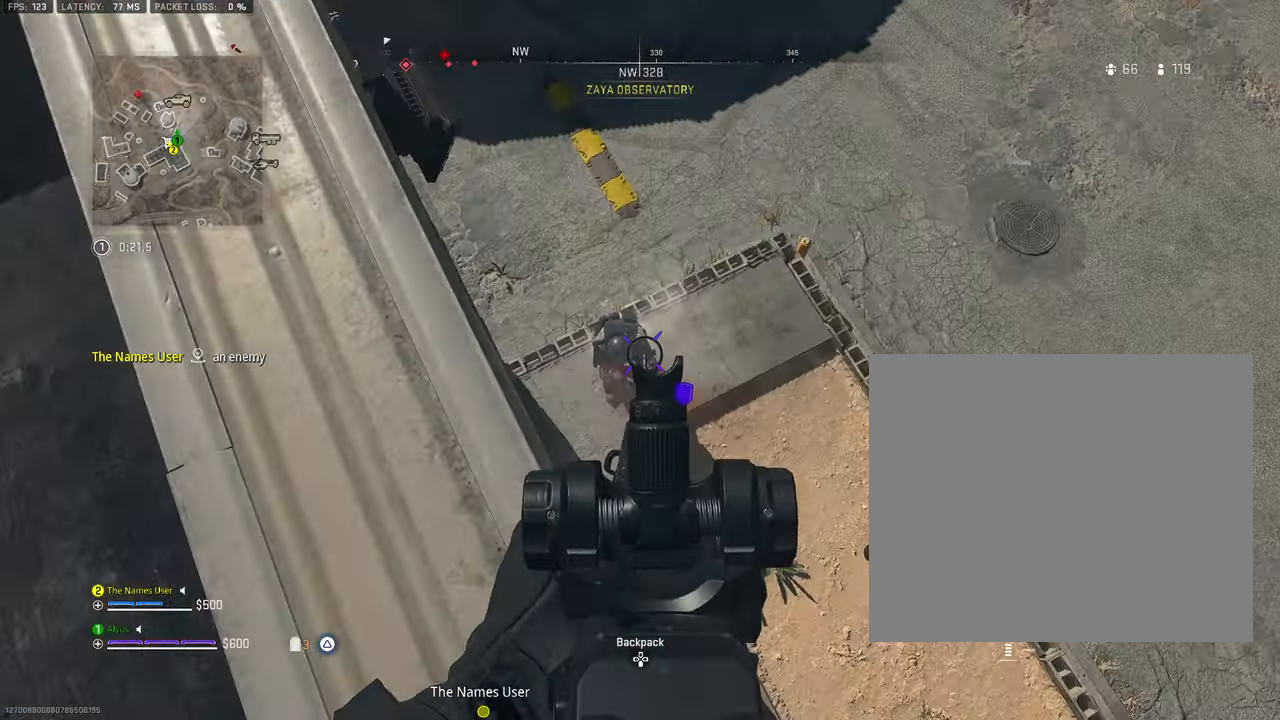
{"buttons": ["L1", "R1"], "left_stick": "center", "right_stick": "left", "events": [[50, "right_stick", "up-left"], [83, "left_stick", "left"], [133, "right_stick", "left"], [183, "left_stick", "center"], [250, "left_stick", "right"], [383, "left_stick", "center"], [450, "left_stick", "left"], [500, "left_stick", "center"]]}
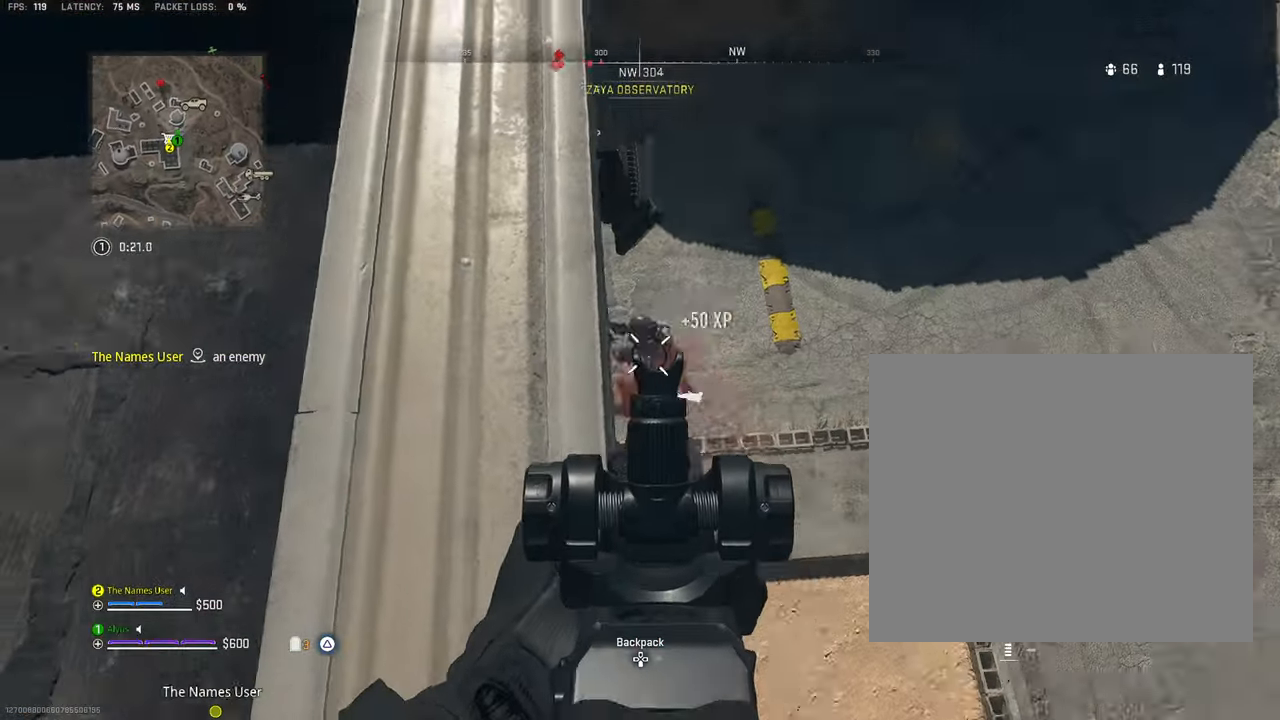
{"buttons": ["L1", "R1"], "left_stick": "center", "right_stick": "down", "events": [[50, "left_stick", "right"], [100, "right_stick", "center"], [167, "left_stick", "center"], [167, "right_stick", "right"], [267, "right_stick", "down"], [367, "left_stick", "right"], [467, "left_stick", "center"]]}
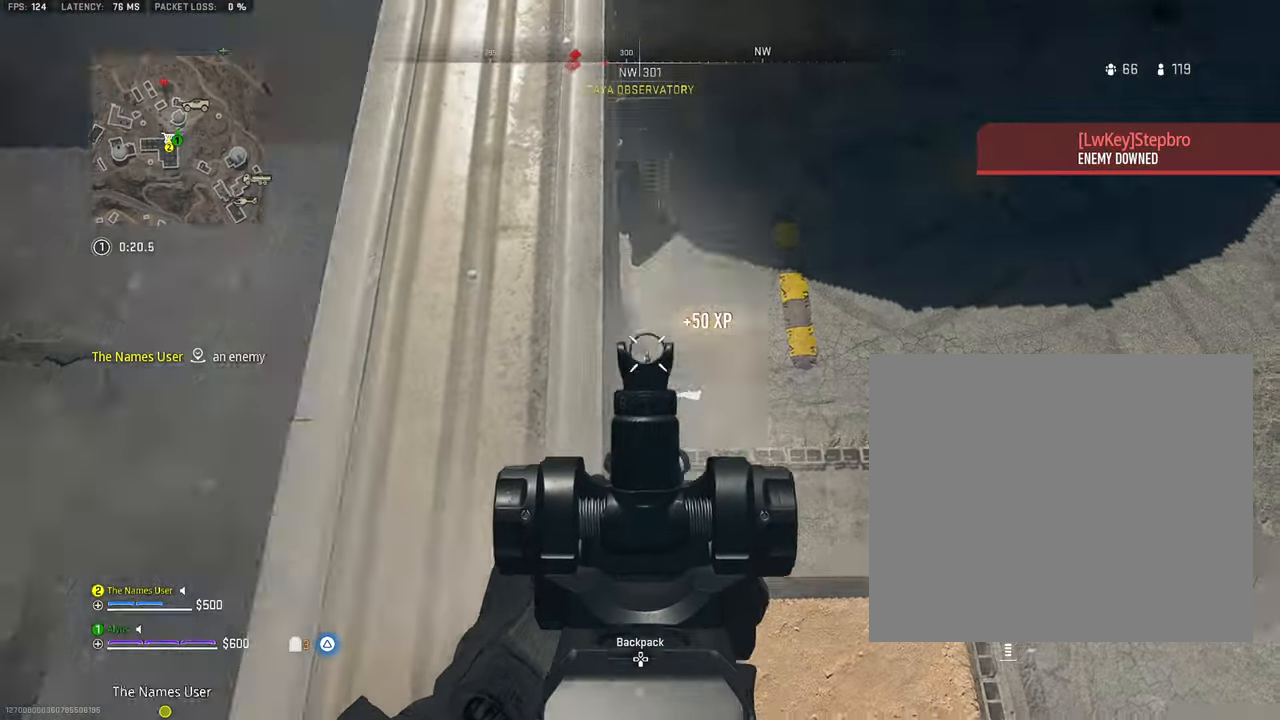
{"buttons": ["L3"], "left_stick": "up", "right_stick": "center", "events": [[33, "left_stick", "right"], [50, "right_stick", "up-left"], [150, "left_stick", "up-left"], [167, "L1", "up"], [167, "R1", "up"], [233, "L3", "down"], [300, "right_stick", "center"], [317, "left_stick", "up"], [383, "L3", "up"], [467, "L3", "down"]]}
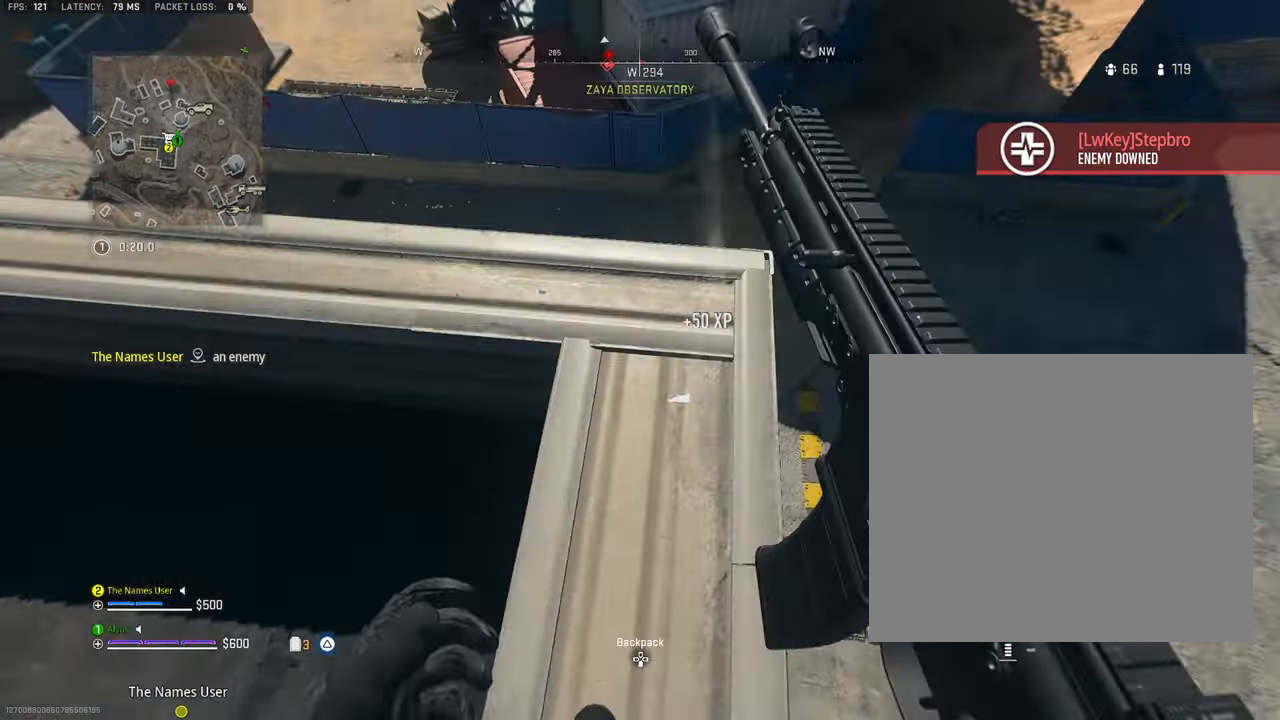
{"buttons": ["L1"], "left_stick": "left", "right_stick": "up-left"}
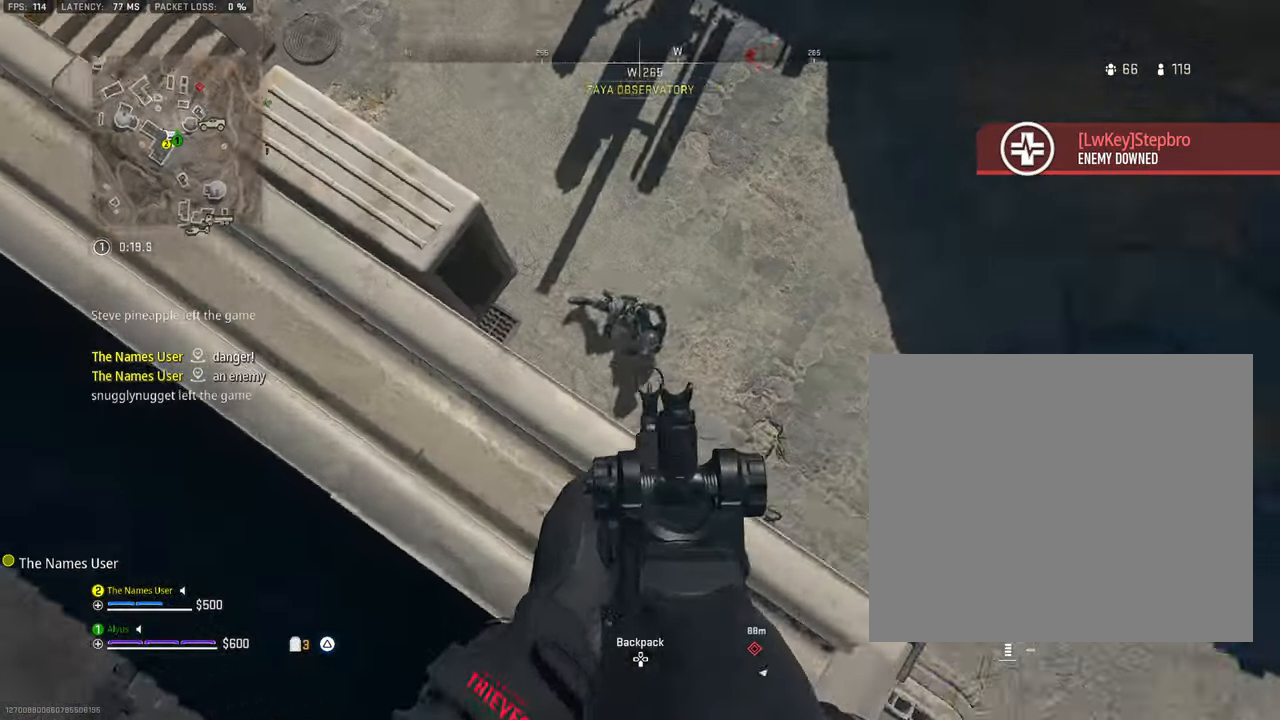
{"buttons": ["L1", "R1"], "left_stick": "center", "right_stick": "left", "events": [[50, "R1", "down"], [67, "left_stick", "center"], [133, "right_stick", "center"], [167, "left_stick", "right"], [217, "left_stick", "center"], [217, "right_stick", "down"], [283, "right_stick", "down-left"], [367, "left_stick", "right"], [450, "right_stick", "left"], [500, "left_stick", "center"]]}
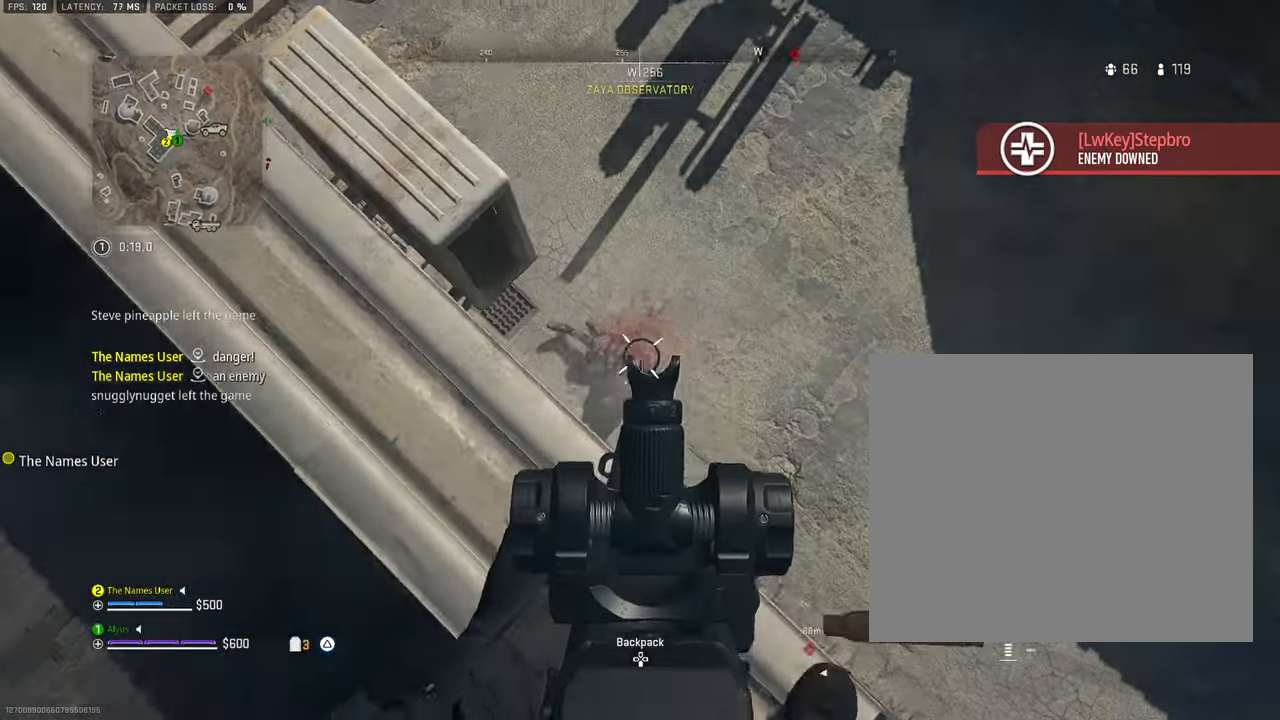
{"buttons": ["L3"], "left_stick": "up-left", "right_stick": "up-left", "events": [[233, "right_stick", "up-left"], [250, "L1", "up"], [250, "R1", "up"], [267, "left_stick", "left"], [417, "left_stick", "up-left"], [467, "L3", "down"]]}
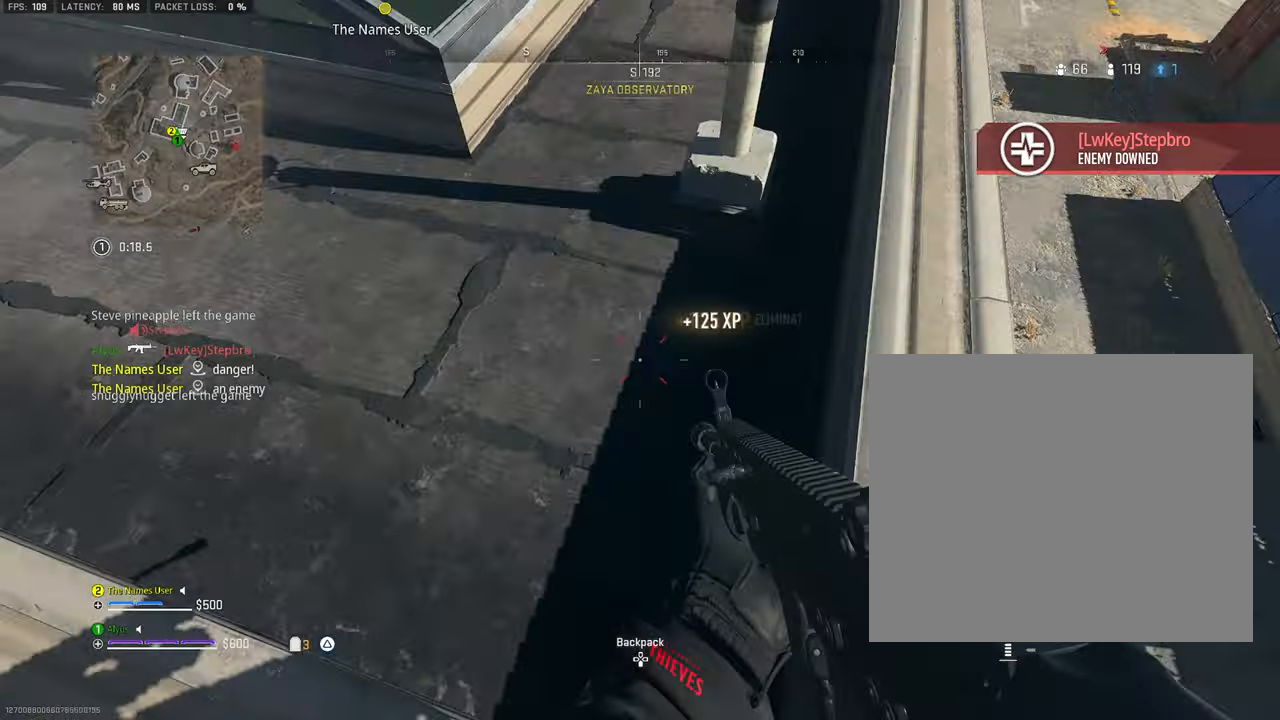
{"buttons": ["CROSS", "SQUARE"], "left_stick": "left", "right_stick": "down-right", "events": [[50, "SQUARE", "down"], [67, "CROSS", "down"], [84, "right_stick", "up"], [100, "L3", "up"], [217, "left_stick", "left"], [234, "right_stick", "center"], [467, "right_stick", "down-right"]]}
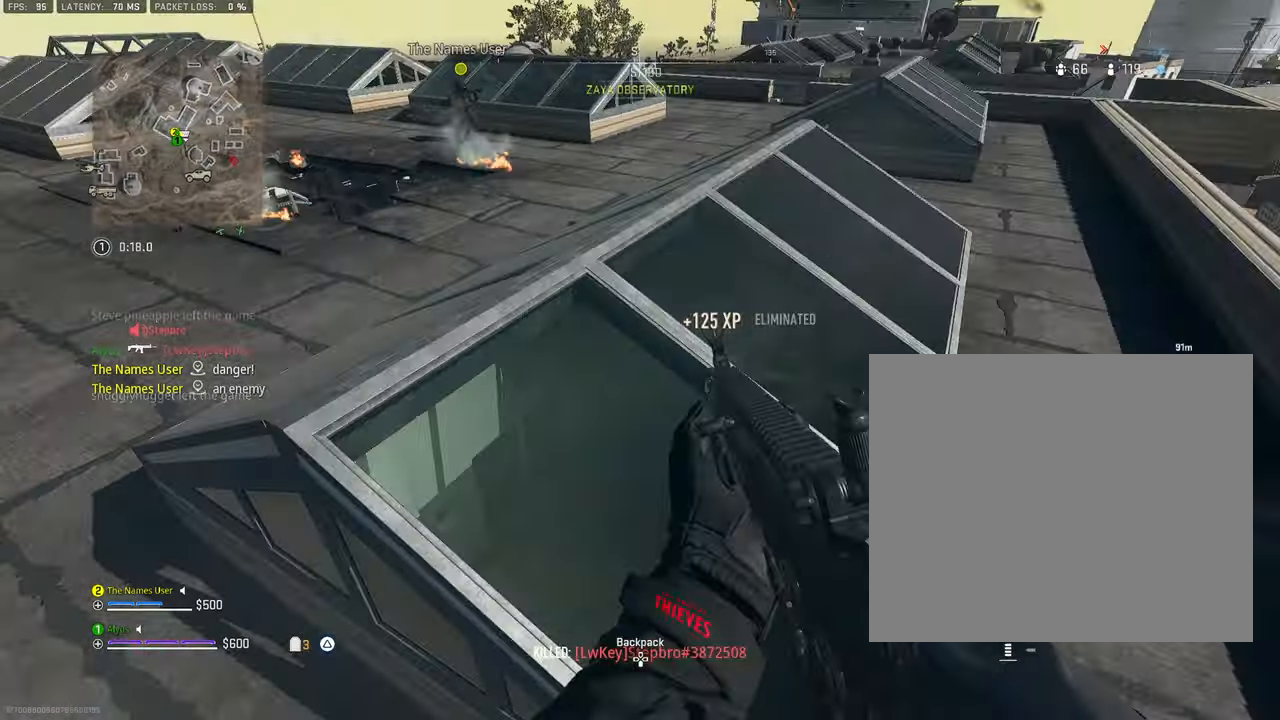
{"buttons": [], "left_stick": "left", "right_stick": "up", "events": [[184, "CROSS", "up"], [250, "right_stick", "center"], [334, "SQUARE", "up"], [334, "right_stick", "up"]]}
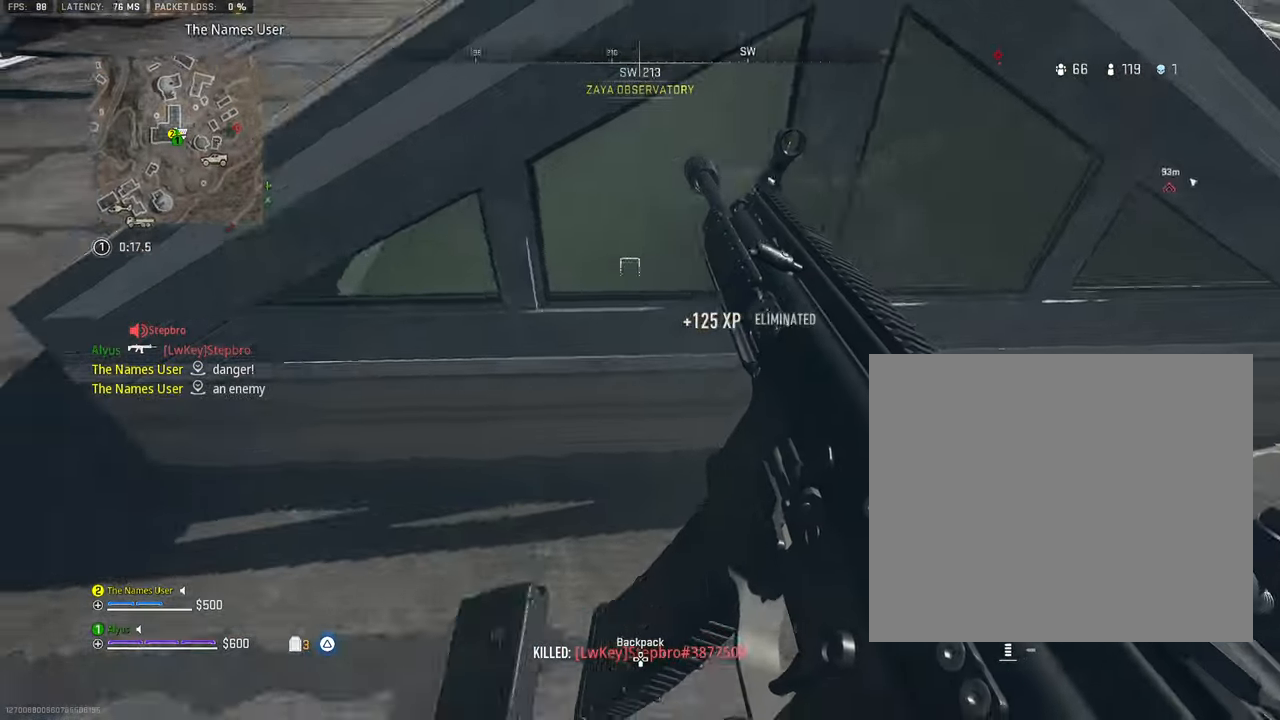
{"buttons": [], "left_stick": "left", "right_stick": "up-left", "events": [[17, "left_stick", "up-left"], [67, "right_stick", "right"], [217, "right_stick", "center"], [234, "left_stick", "left"], [467, "right_stick", "up-left"]]}
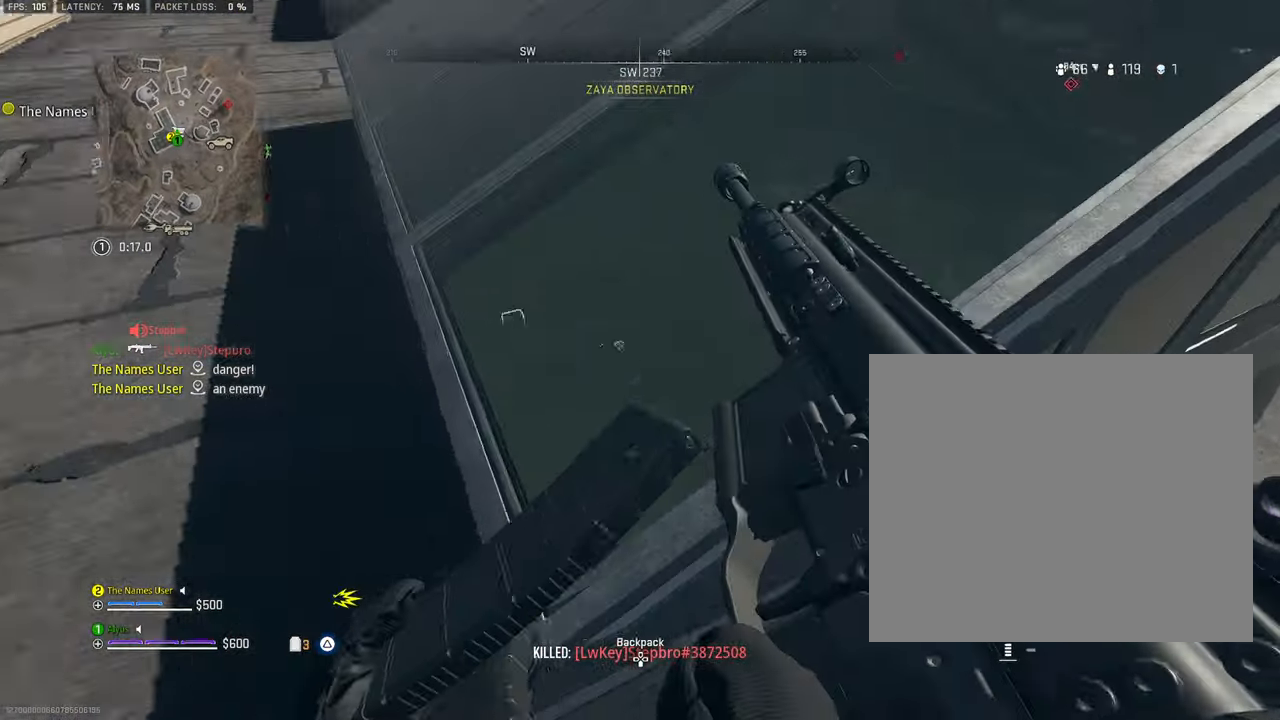
{"buttons": [], "left_stick": "up-left", "right_stick": "center", "events": [[117, "left_stick", "up-left"], [300, "right_stick", "center"]]}
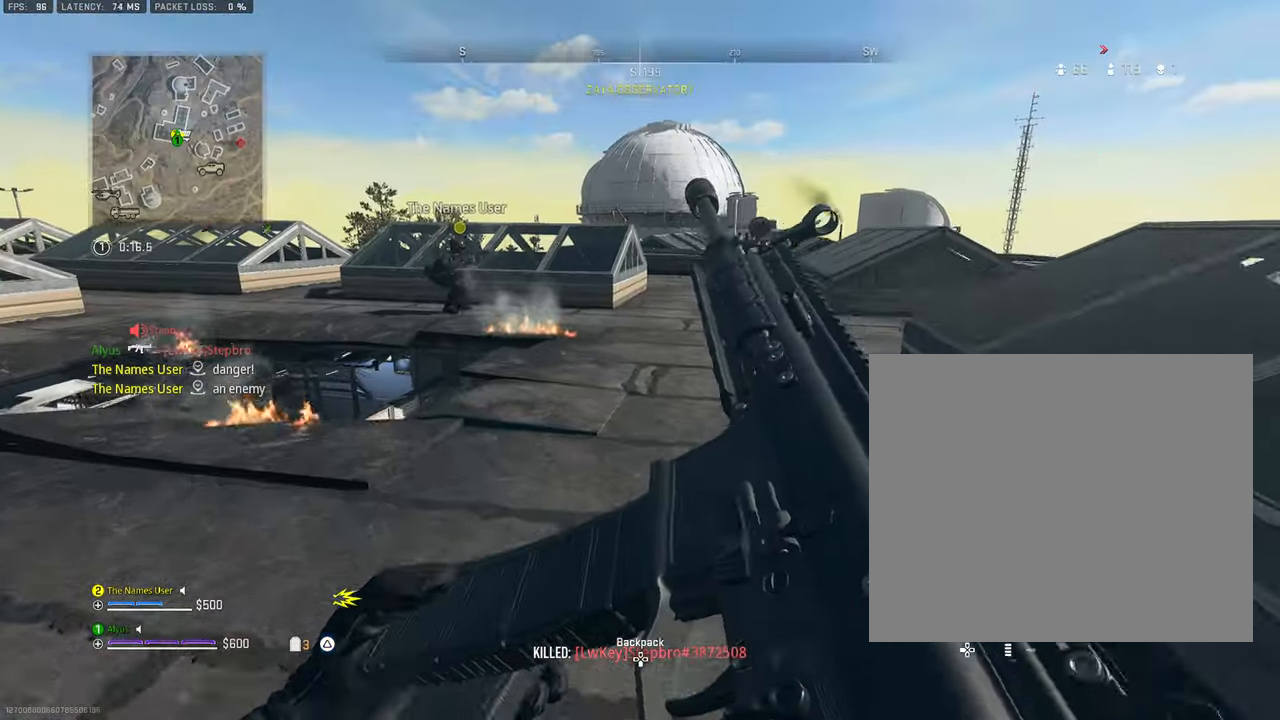
{"buttons": [], "left_stick": "up", "right_stick": "right", "events": [[17, "left_stick", "up"], [400, "right_stick", "right"]]}
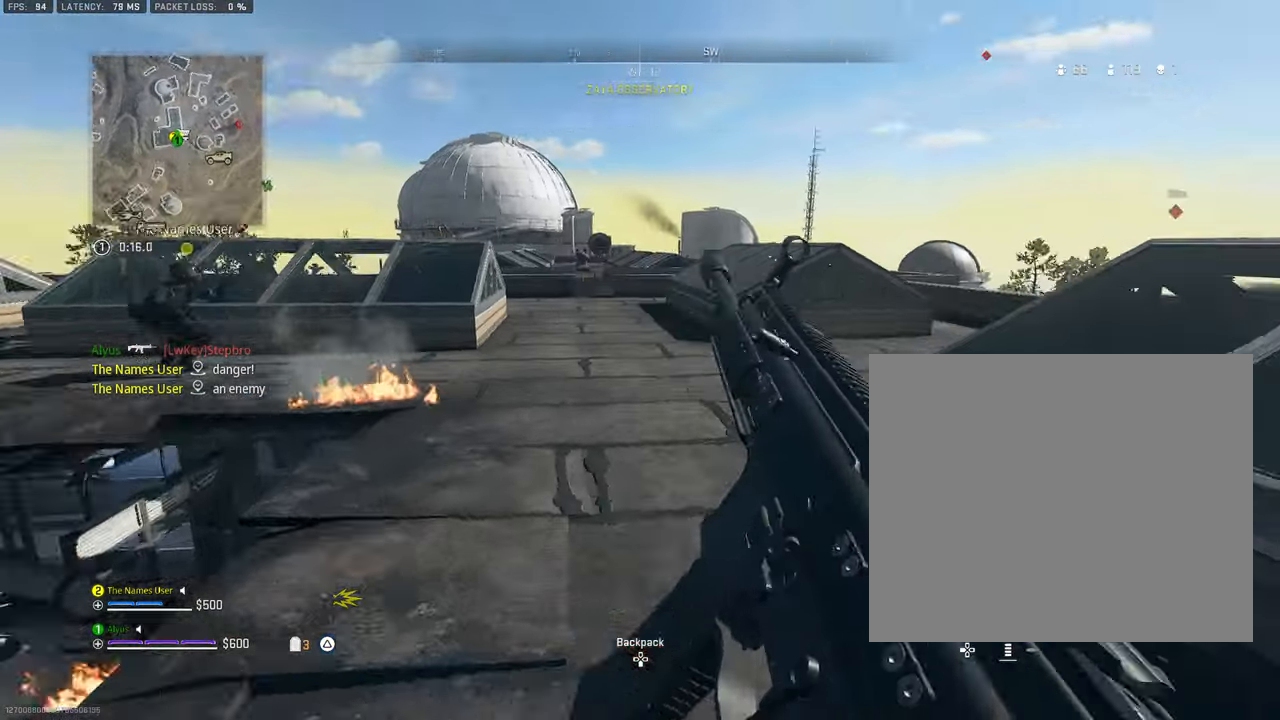
{"buttons": ["L3"], "left_stick": "up-left", "right_stick": "up-right", "events": [[50, "right_stick", "up-right"], [67, "left_stick", "up-left"], [167, "right_stick", "center"], [350, "right_stick", "up-right"], [417, "L3", "down"]]}